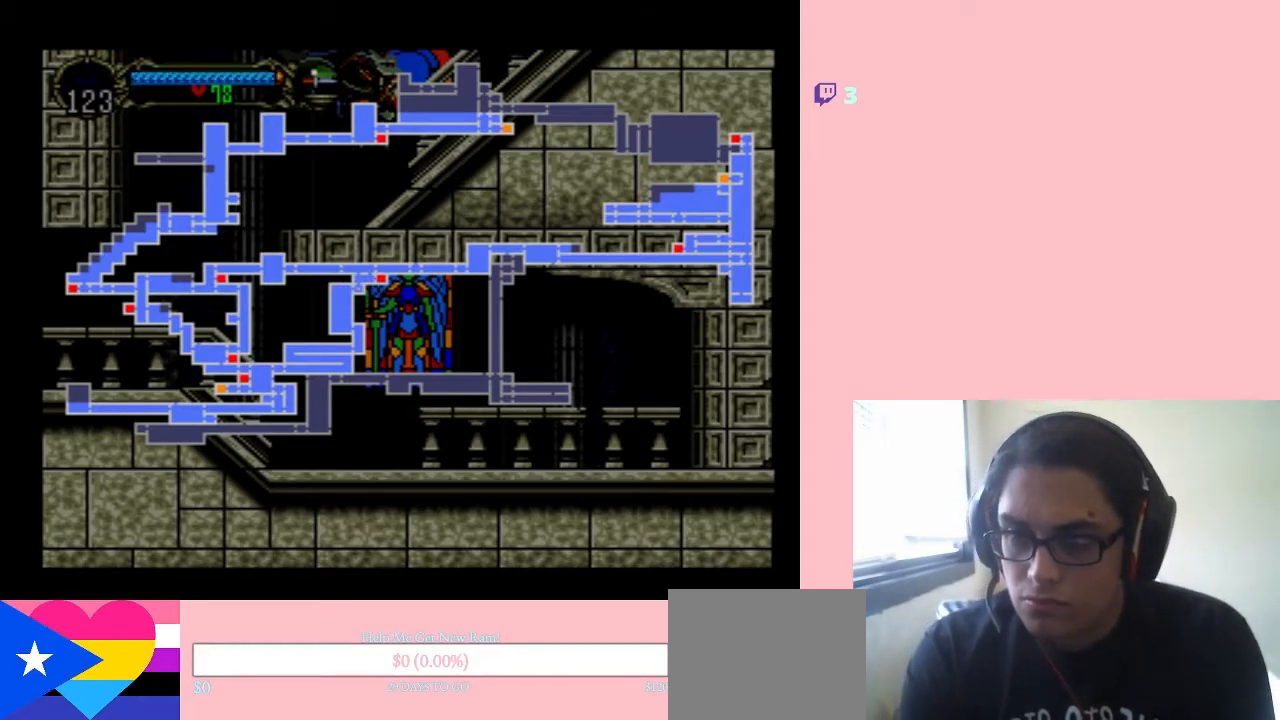
Gameplay with a controller (Nintendo layout); each line is a JSON object with the inputs held at the frame after it (dt_ms = milliseconds from this image to that frame). "events" lists button and stick changes between this image and that frame as [ms after this image, input, new state], when the widget could be followed in between. Not read: L2 L3 R2 R3.
{"dt_ms": 1000, "buttons": ["B", "DPAD_RIGHT"], "left_stick": "center", "right_stick": "center"}
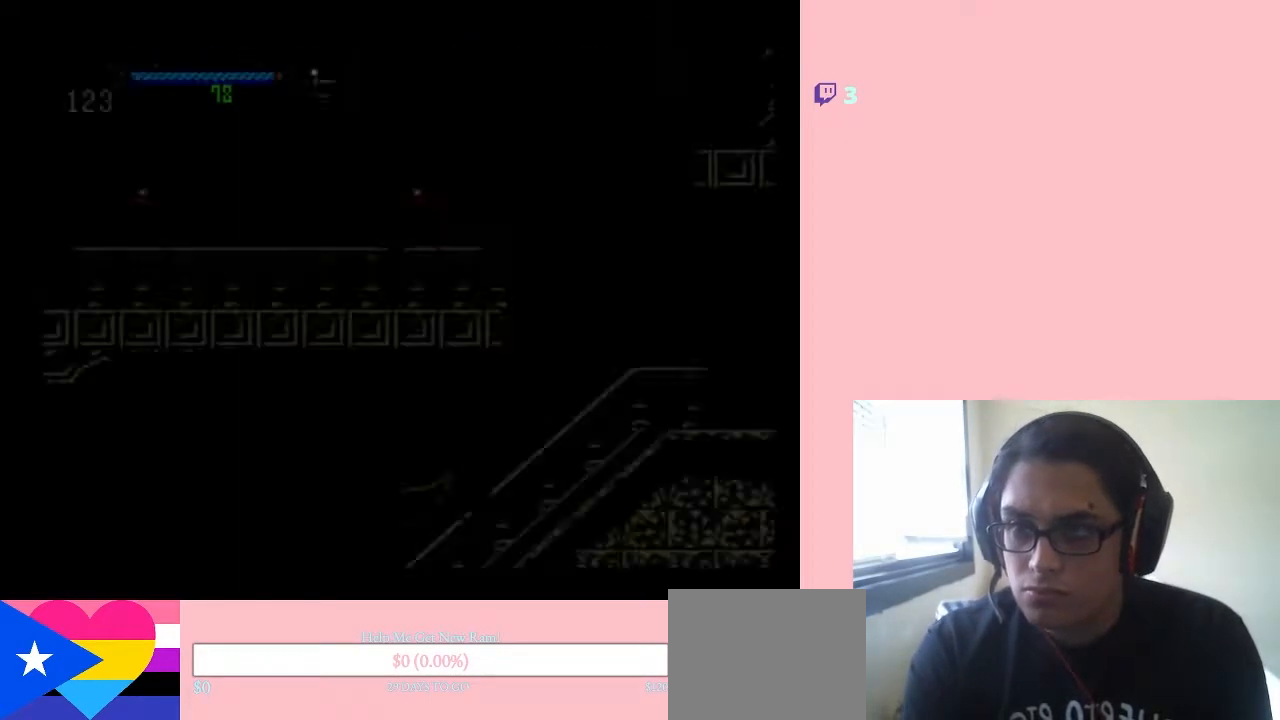
{"dt_ms": 500, "buttons": ["DPAD_RIGHT"], "left_stick": "center", "right_stick": "center", "events": [[100, "B", "up"]]}
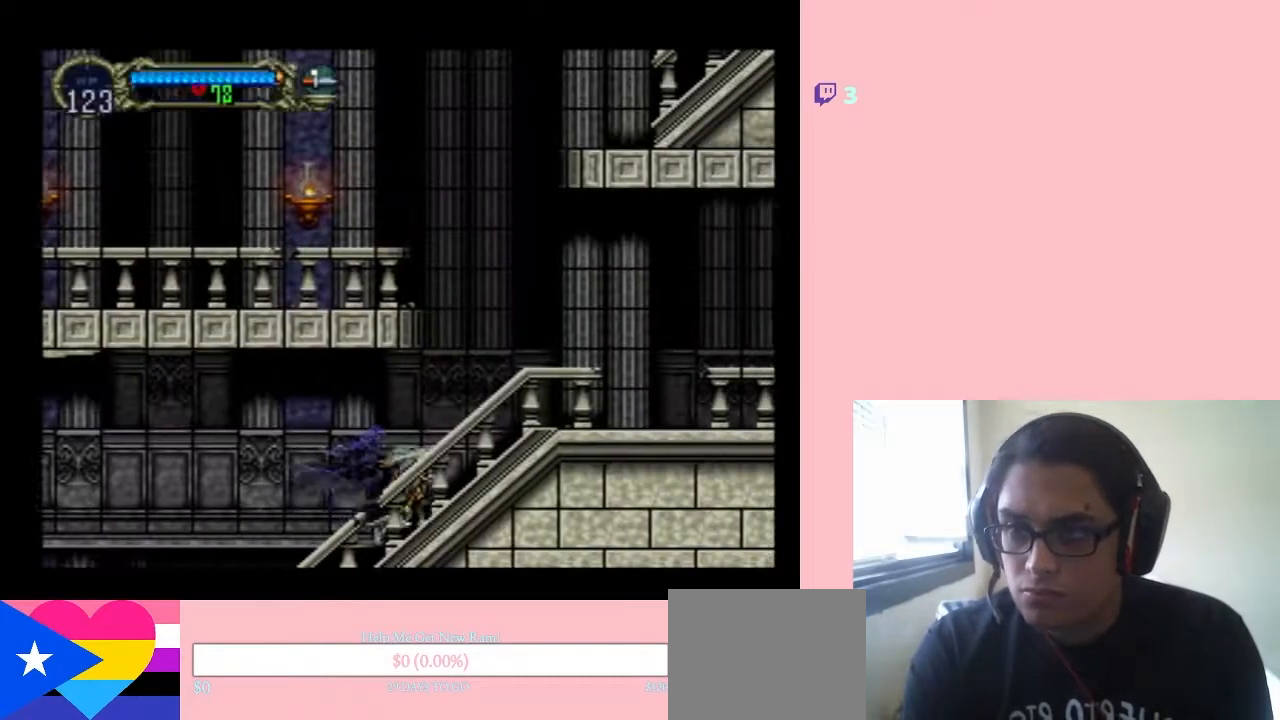
{"dt_ms": 500, "buttons": ["DPAD_RIGHT"], "left_stick": "center", "right_stick": "center", "events": [[200, "B", "down"], [450, "B", "up"]]}
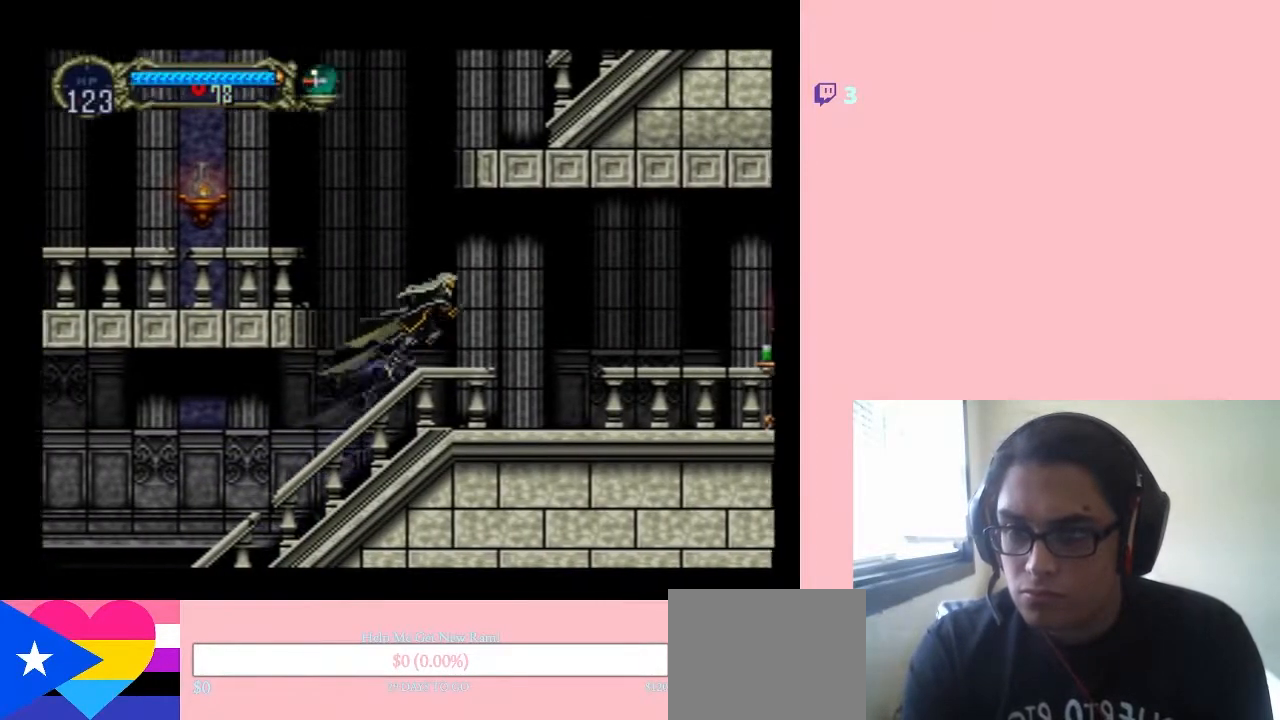
{"dt_ms": 500, "buttons": ["DPAD_RIGHT", "SELECT"], "left_stick": "center", "right_stick": "center", "events": [[383, "SELECT", "down"]]}
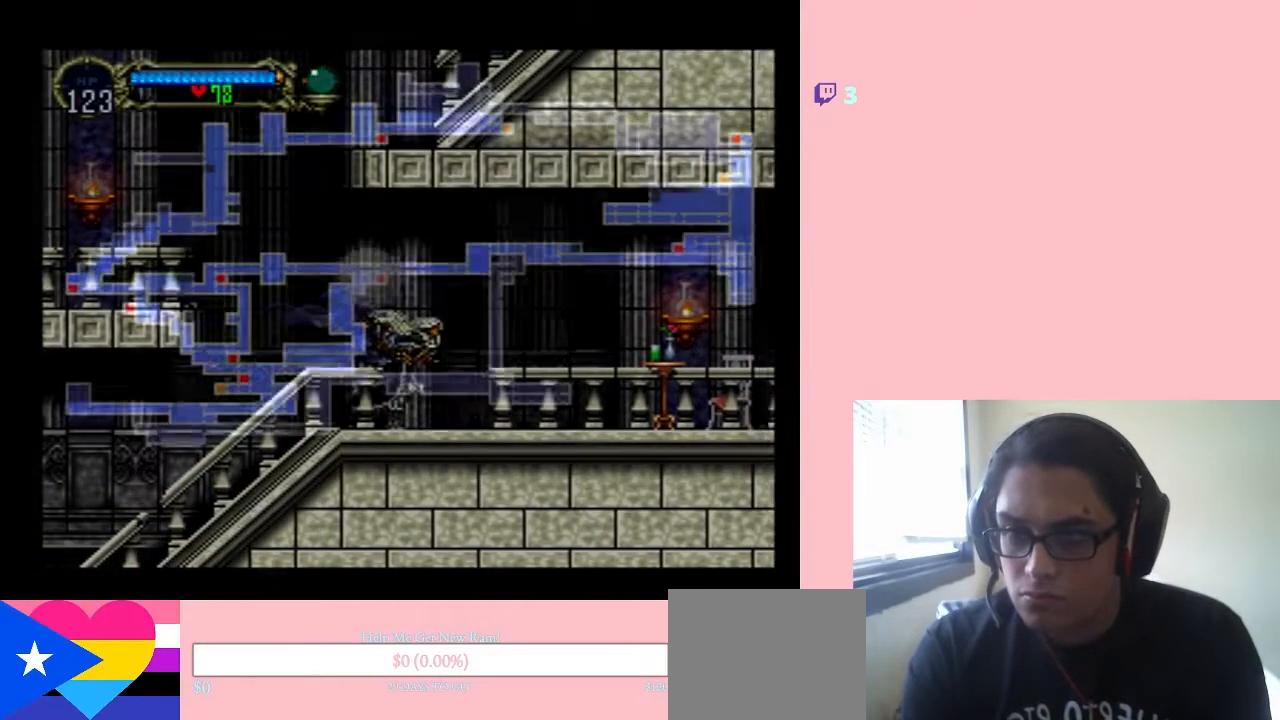
{"dt_ms": 500, "buttons": [], "left_stick": "center", "right_stick": "center", "events": [[67, "SELECT", "up"], [100, "DPAD_RIGHT", "up"]]}
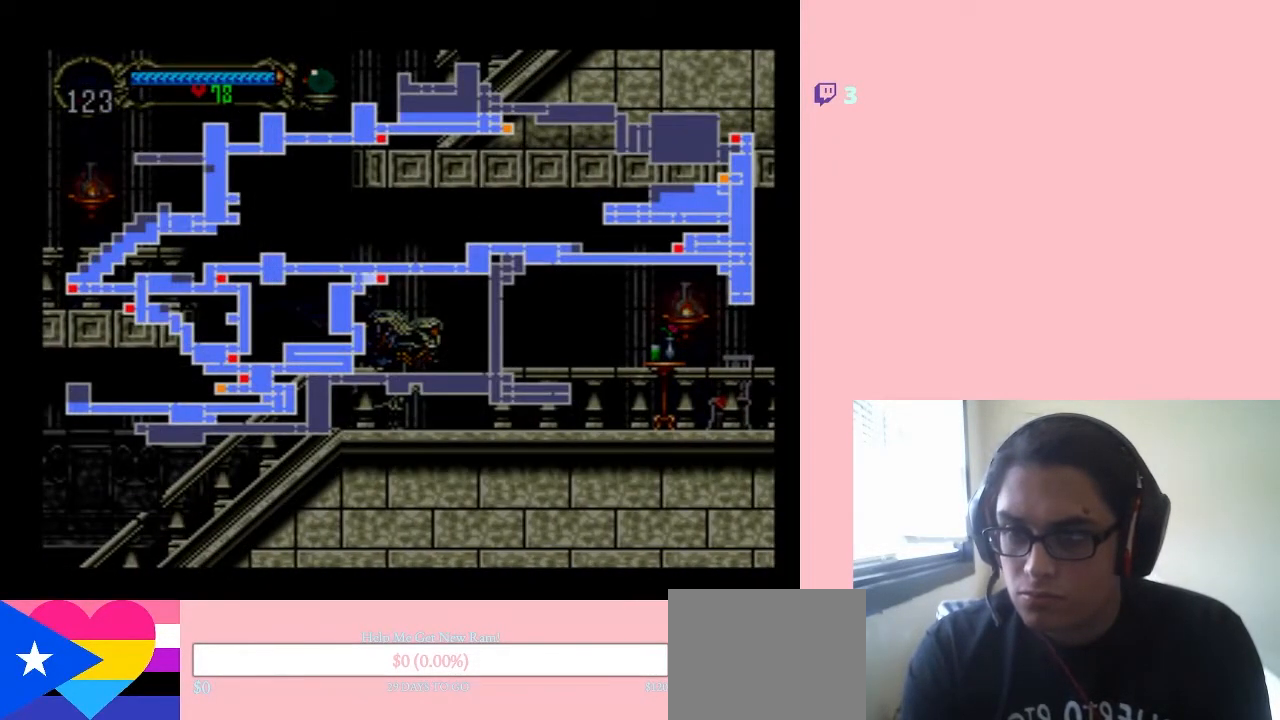
{"dt_ms": 500, "buttons": ["SELECT"], "left_stick": "center", "right_stick": "center", "events": [[467, "SELECT", "down"]]}
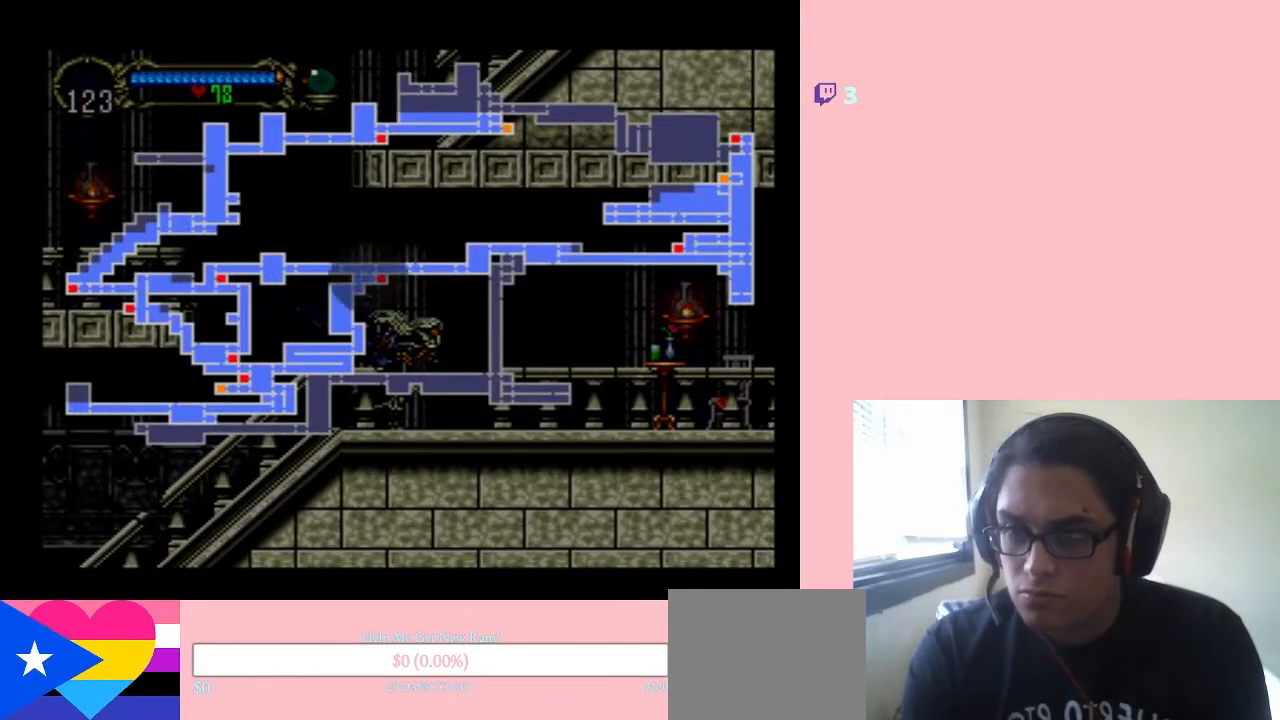
{"dt_ms": 500, "buttons": ["DPAD_RIGHT"], "left_stick": "center", "right_stick": "center", "events": [[67, "DPAD_RIGHT", "down"], [133, "SELECT", "up"]]}
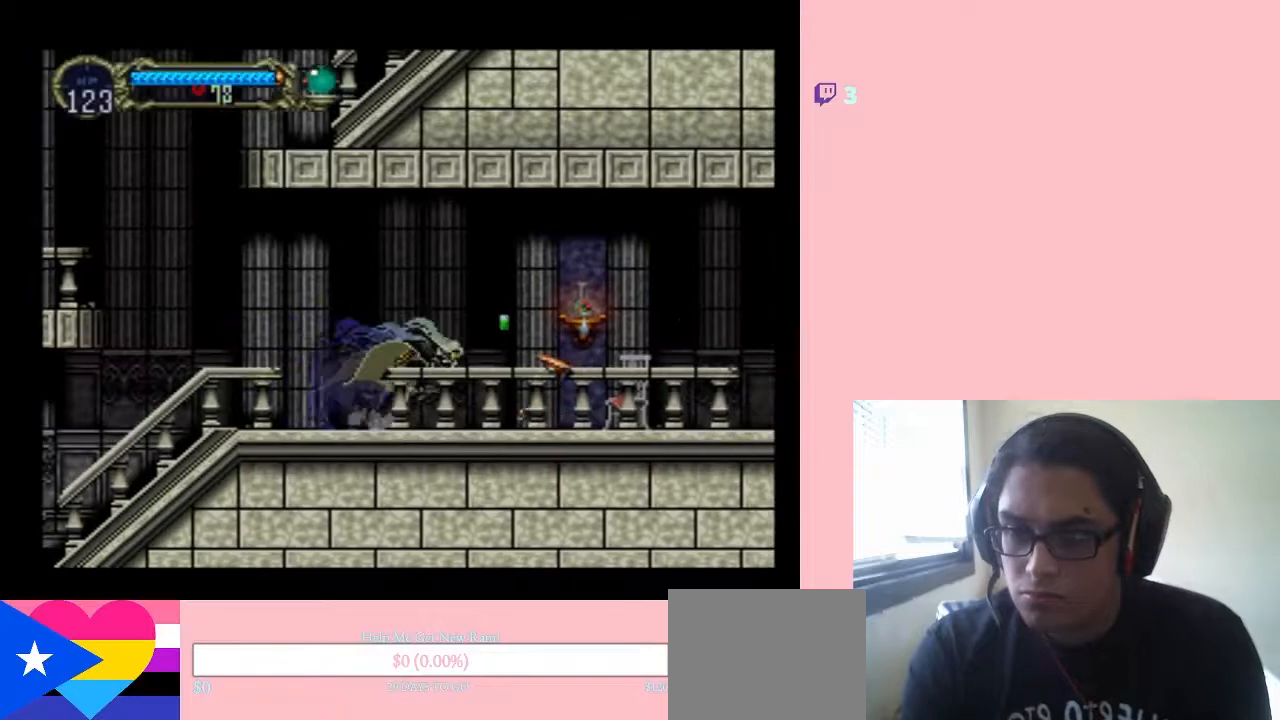
{"dt_ms": 500, "buttons": ["Y", "DPAD_DOWN"], "left_stick": "center", "right_stick": "center", "events": [[67, "DPAD_DOWN", "down"], [100, "DPAD_RIGHT", "up"], [100, "Y", "down"], [183, "Y", "up"], [317, "Y", "down"], [383, "Y", "up"], [467, "Y", "down"]]}
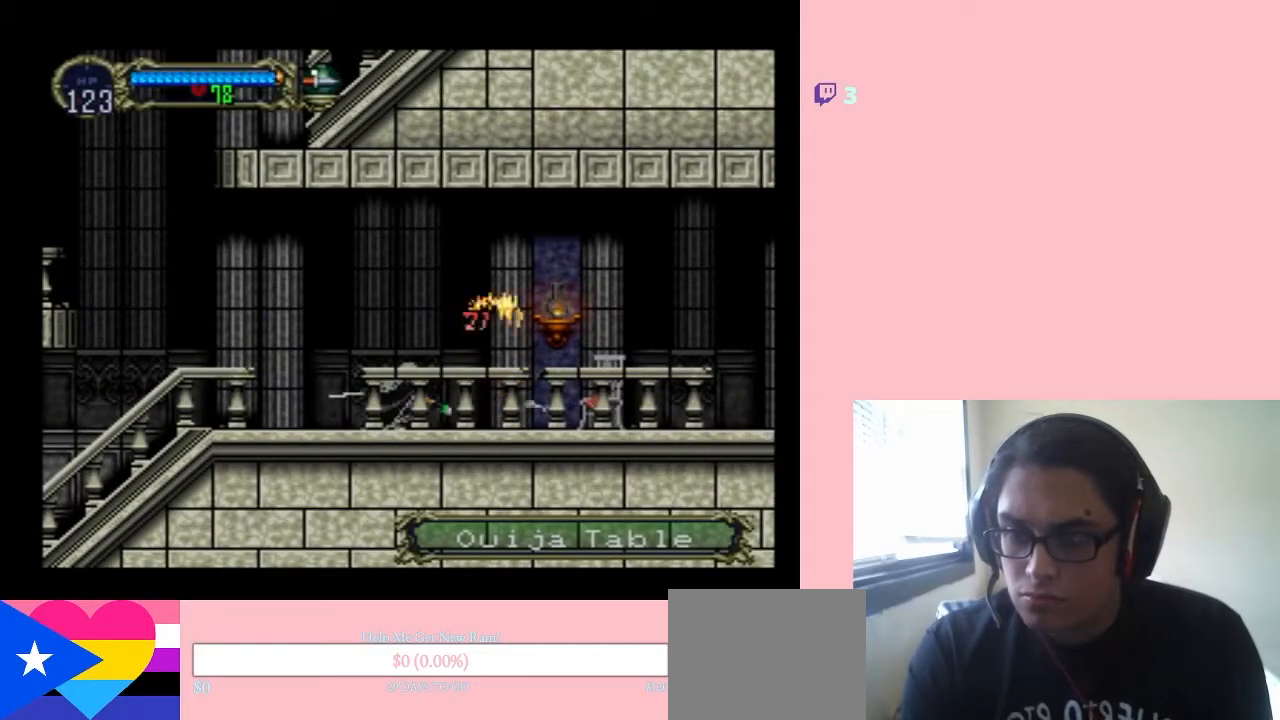
{"dt_ms": 500, "buttons": ["DPAD_LEFT"], "left_stick": "center", "right_stick": "center", "events": [[33, "Y", "up"], [100, "DPAD_LEFT", "down"], [133, "DPAD_DOWN", "up"]]}
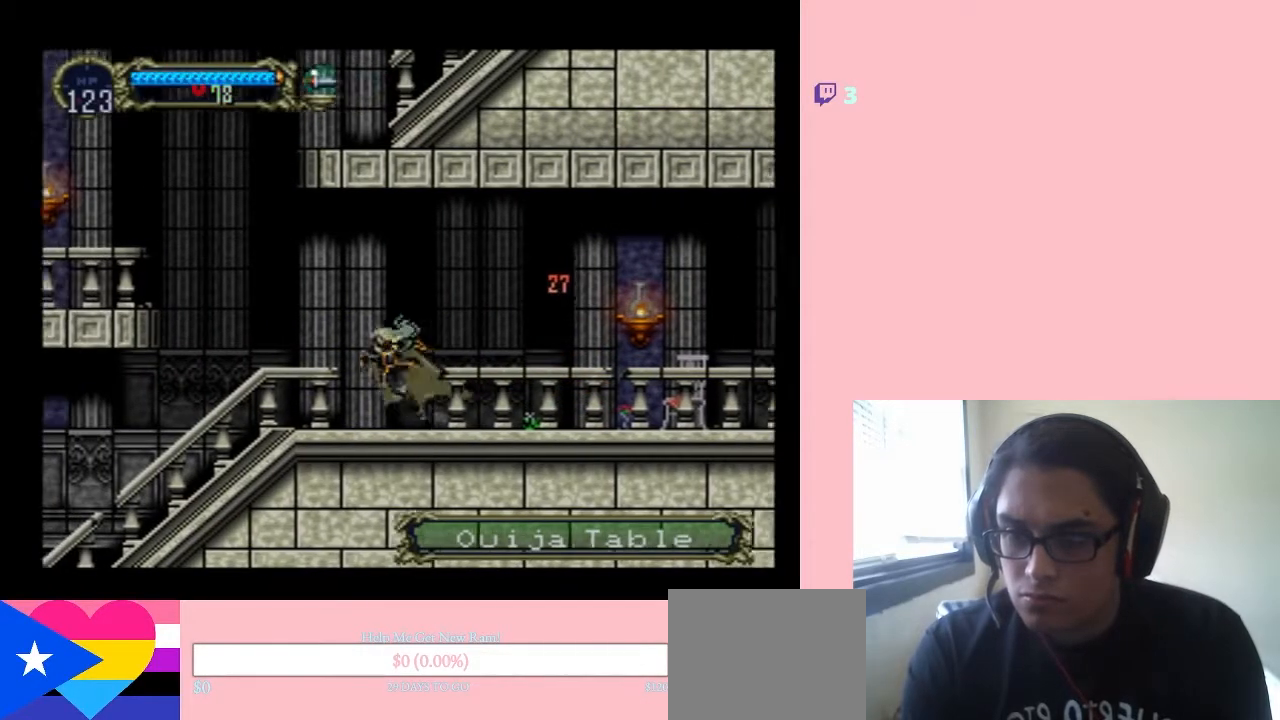
{"dt_ms": 500, "buttons": ["B", "DPAD_LEFT"], "left_stick": "center", "right_stick": "center", "events": [[350, "B", "down"]]}
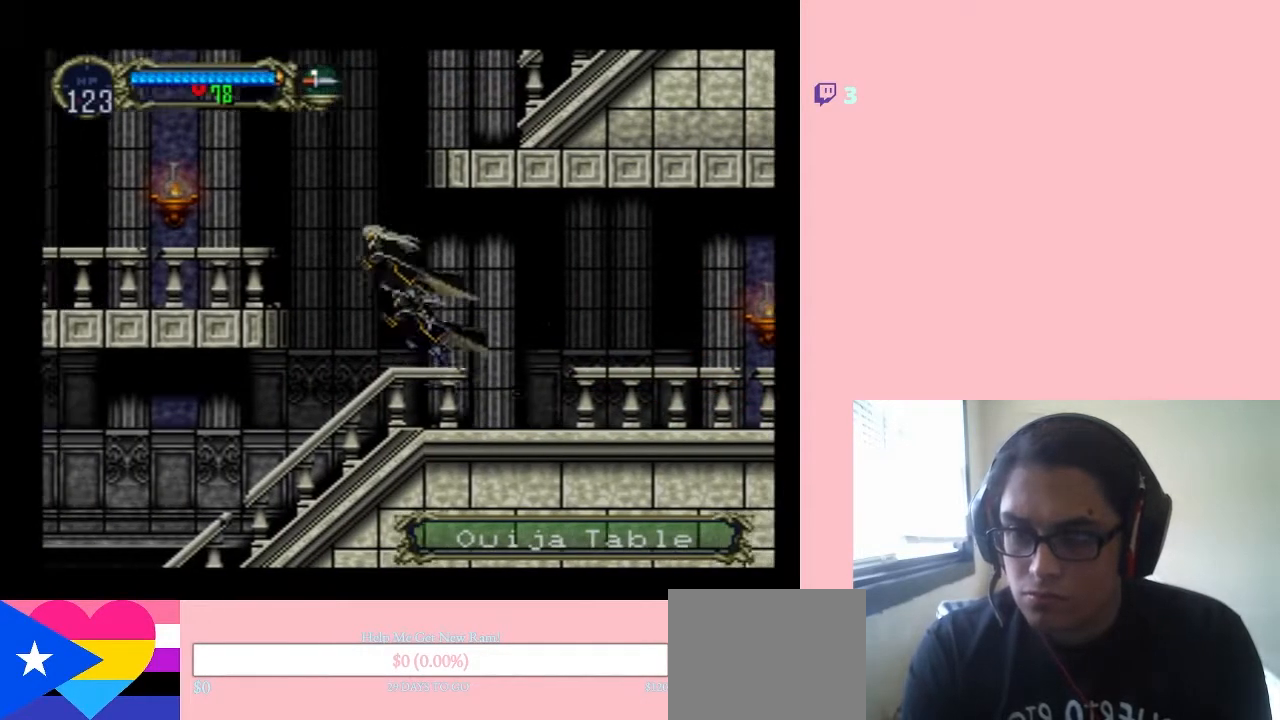
{"dt_ms": 500, "buttons": ["DPAD_LEFT"], "left_stick": "center", "right_stick": "center", "events": [[350, "B", "up"]]}
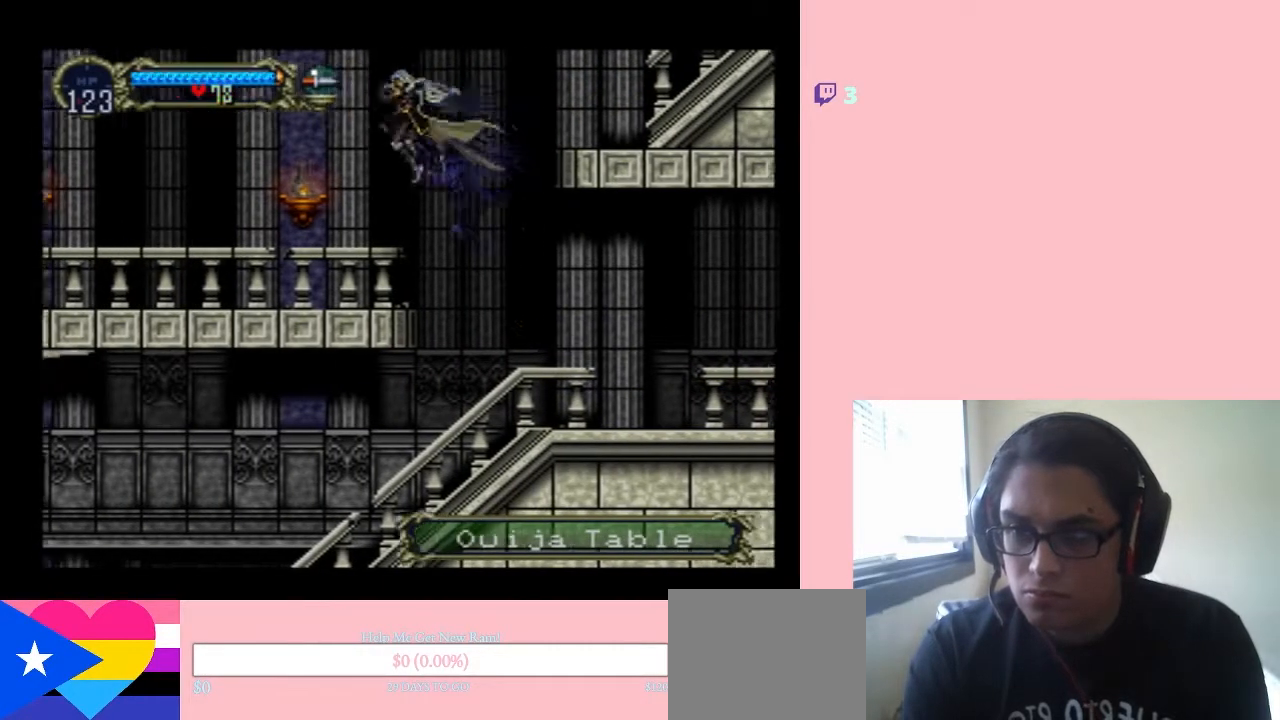
{"dt_ms": 500, "buttons": ["Y", "DPAD_LEFT"], "left_stick": "center", "right_stick": "center", "events": [[100, "Y", "down"], [283, "Y", "up"], [467, "Y", "down"]]}
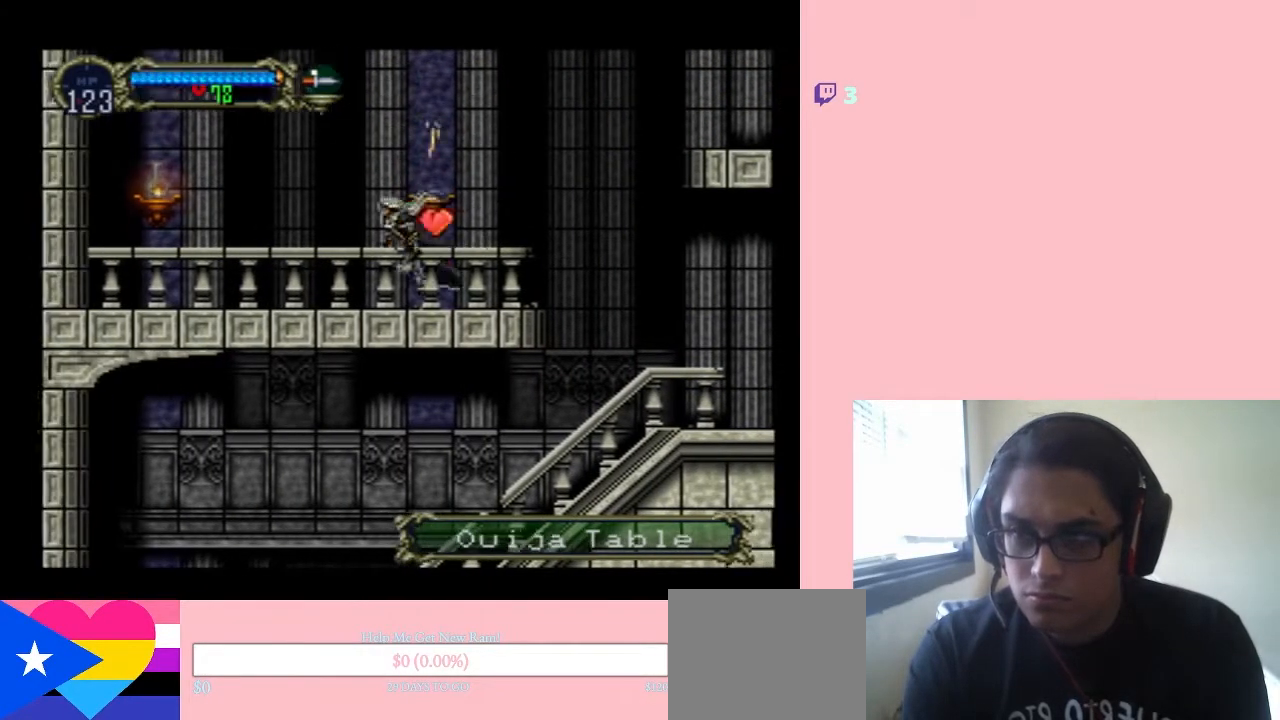
{"dt_ms": 500, "buttons": ["DPAD_LEFT"], "left_stick": "center", "right_stick": "center", "events": [[50, "Y", "up"]]}
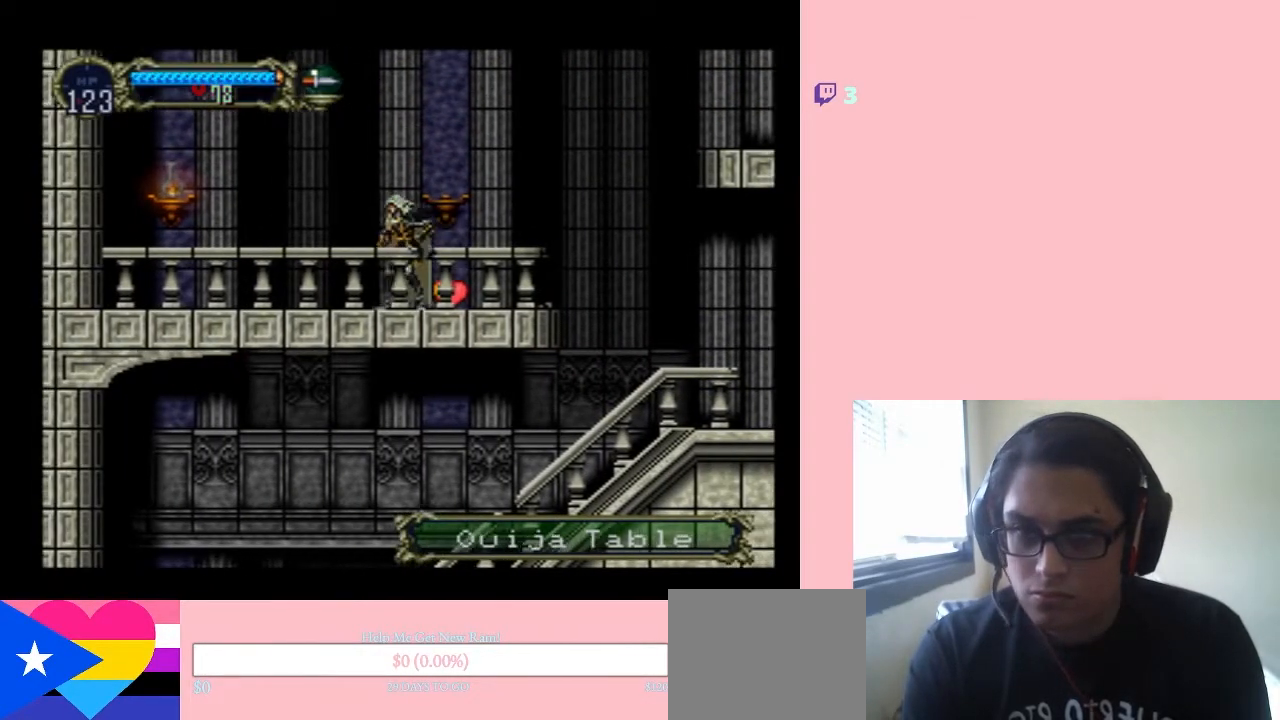
{"dt_ms": 500, "buttons": ["DPAD_LEFT"], "left_stick": "center", "right_stick": "center", "events": [[67, "DPAD_LEFT", "up"], [67, "DPAD_RIGHT", "down"], [367, "DPAD_LEFT", "down"], [367, "DPAD_RIGHT", "up"], [367, "DPAD_UP", "down"], [433, "DPAD_UP", "up"]]}
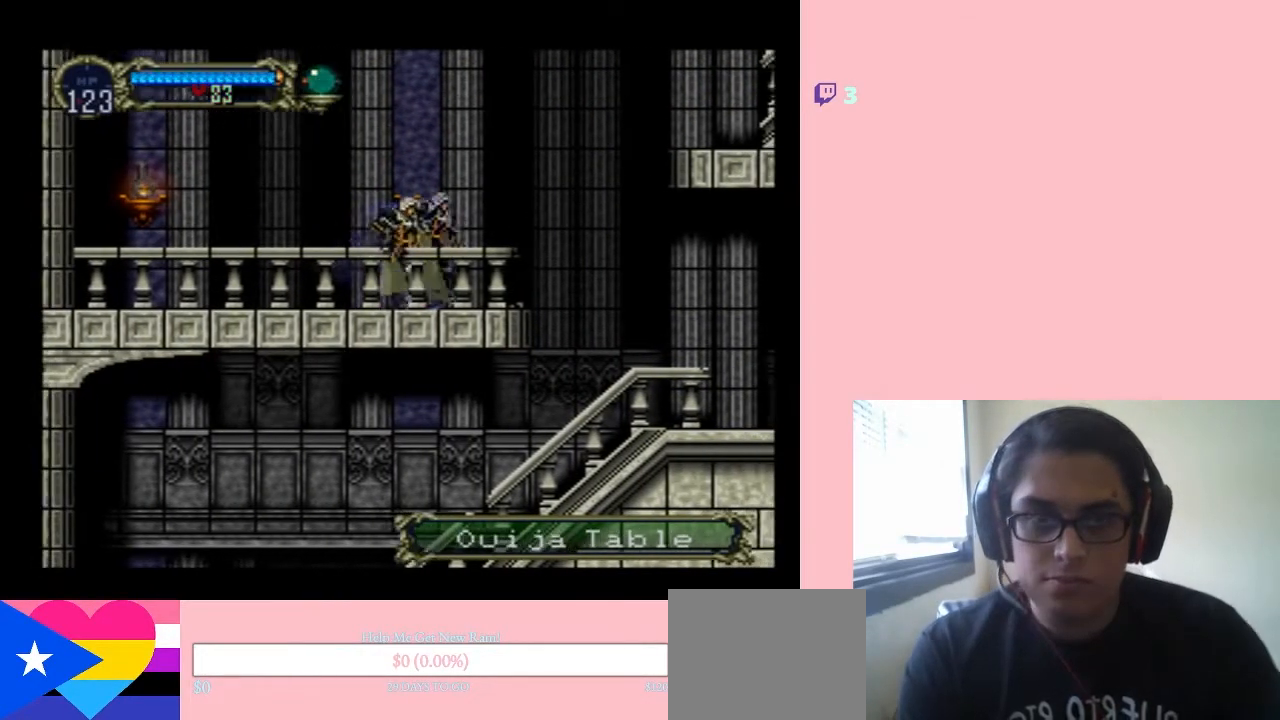
{"dt_ms": 500, "buttons": ["DPAD_LEFT"], "left_stick": "center", "right_stick": "center", "events": []}
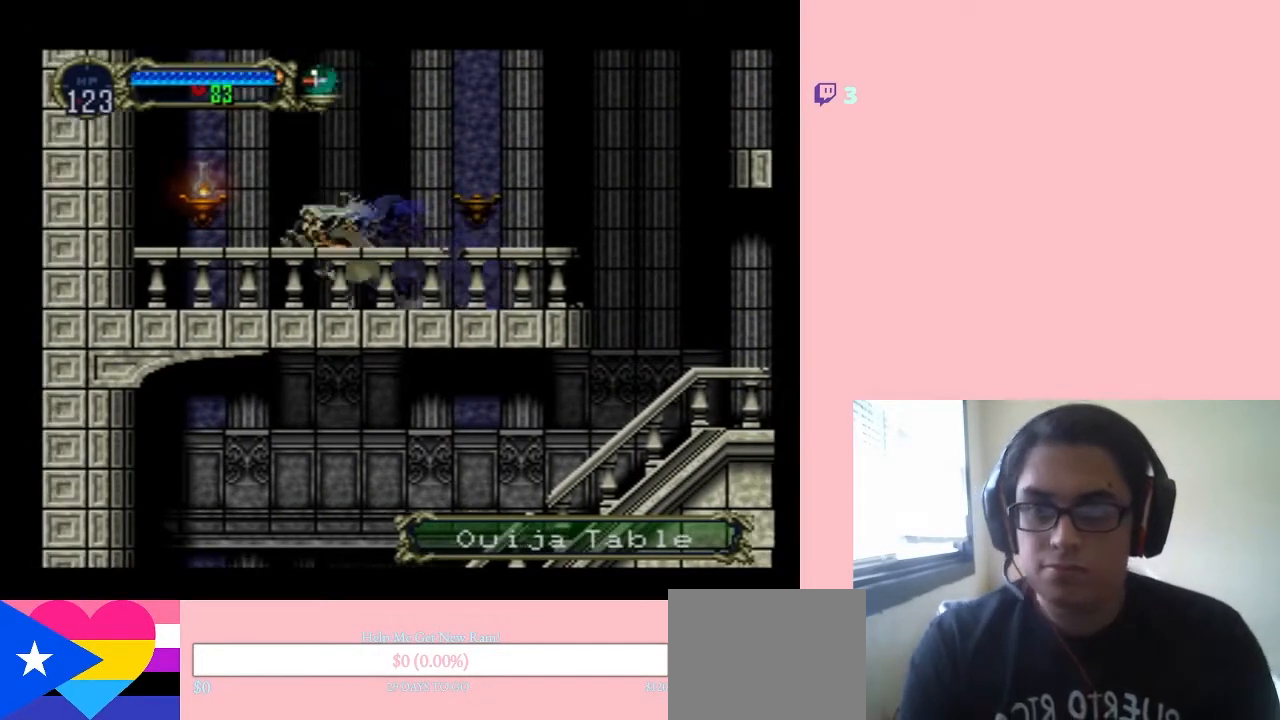
{"dt_ms": 500, "buttons": ["DPAD_LEFT"], "left_stick": "center", "right_stick": "center", "events": [[217, "Y", "down"], [367, "Y", "up"]]}
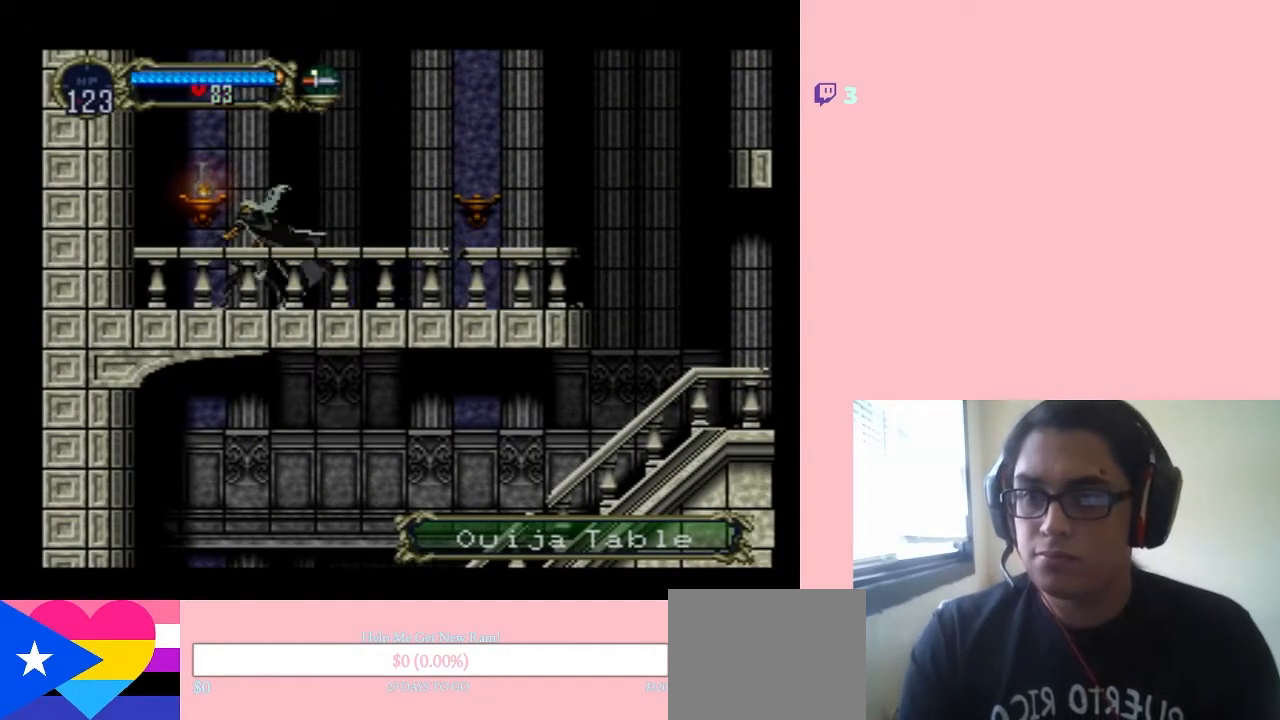
{"dt_ms": 500, "buttons": ["DPAD_LEFT"], "left_stick": "center", "right_stick": "center", "events": [[167, "B", "down"], [233, "Y", "down"], [283, "B", "up"], [283, "Y", "up"], [317, "Y", "down"], [350, "Y", "up"]]}
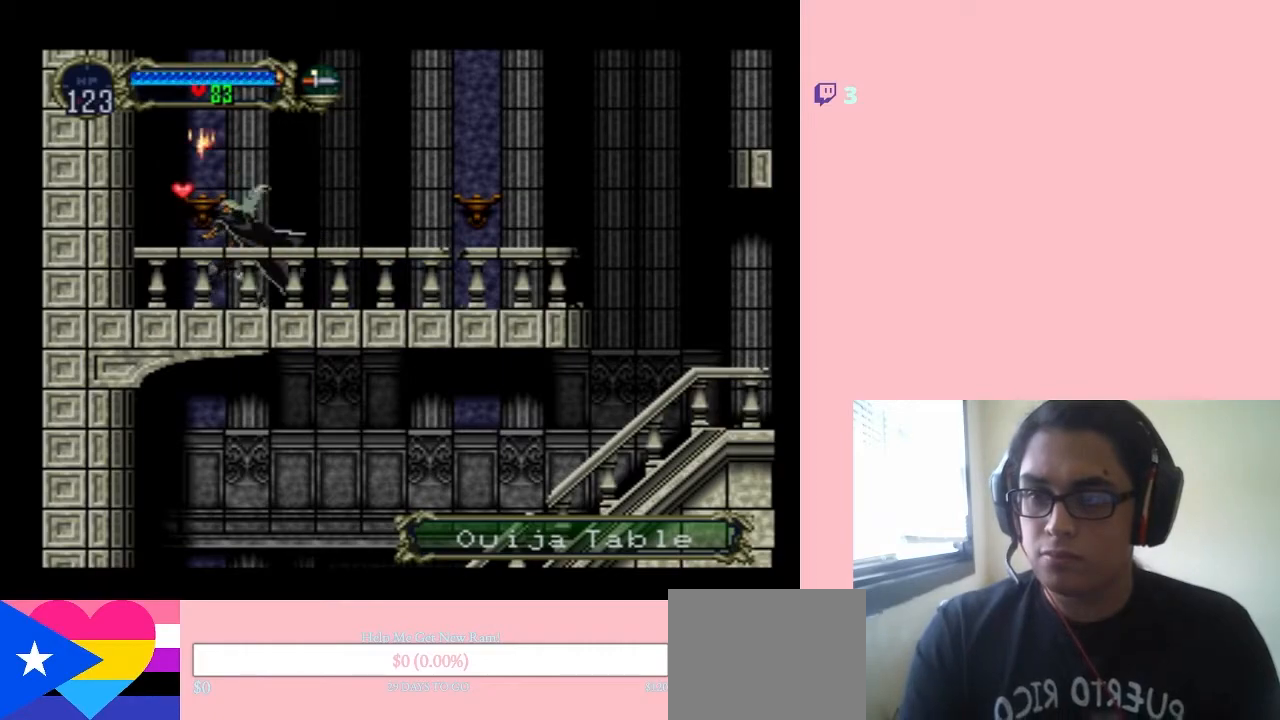
{"dt_ms": 500, "buttons": ["DPAD_RIGHT"], "left_stick": "center", "right_stick": "center", "events": [[417, "DPAD_LEFT", "up"], [417, "DPAD_RIGHT", "down"]]}
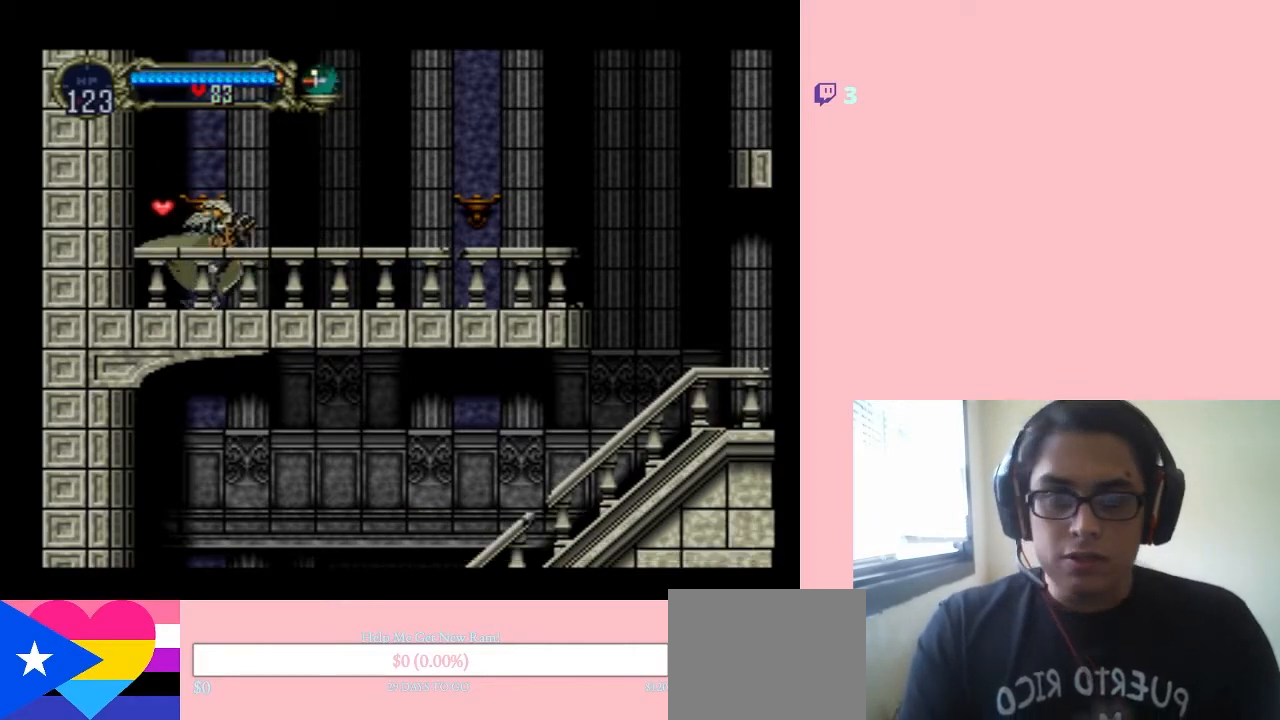
{"dt_ms": 500, "buttons": [], "left_stick": "center", "right_stick": "center", "events": [[383, "DPAD_RIGHT", "up"]]}